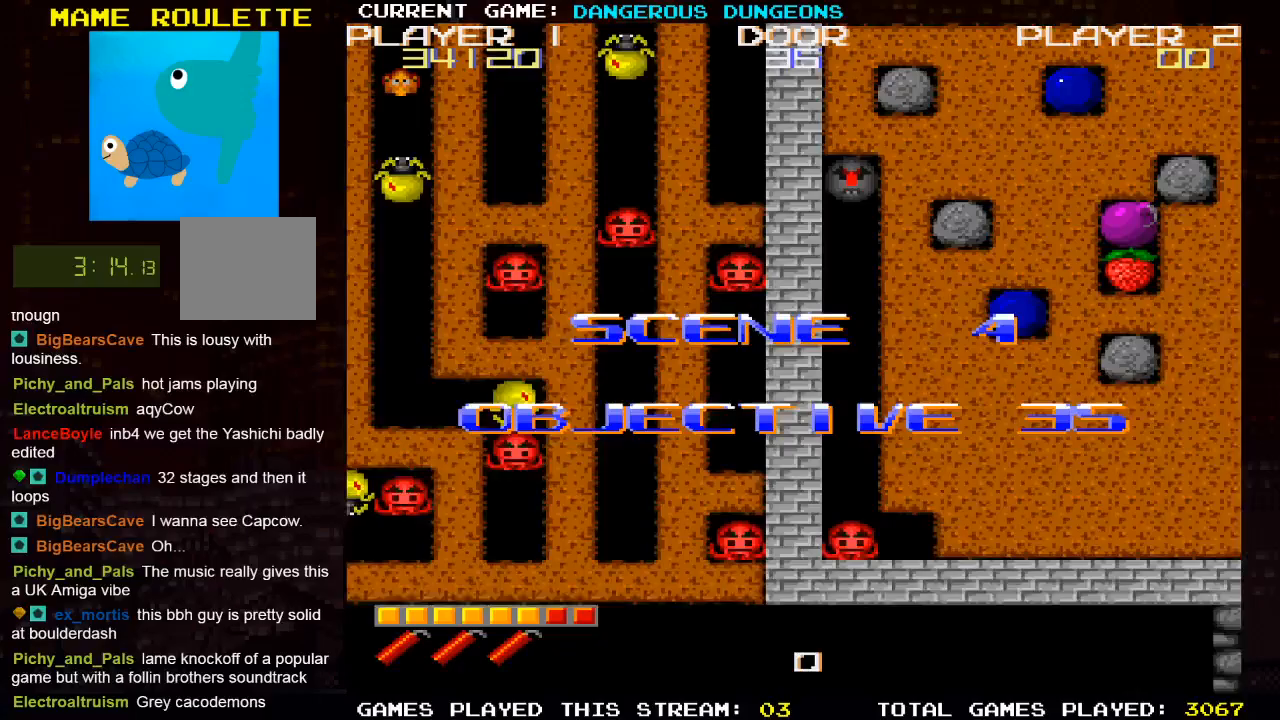
Gameplay with a controller (PlayStation layout); each line is a JSON object with the inputs held at the frame after it. "events" lists button and stick changes between this image and that frame as [ms after this image, input, new state], when the widget could be followed in between.
{"buttons": [], "left_stick": "center", "right_stick": "center", "events": []}
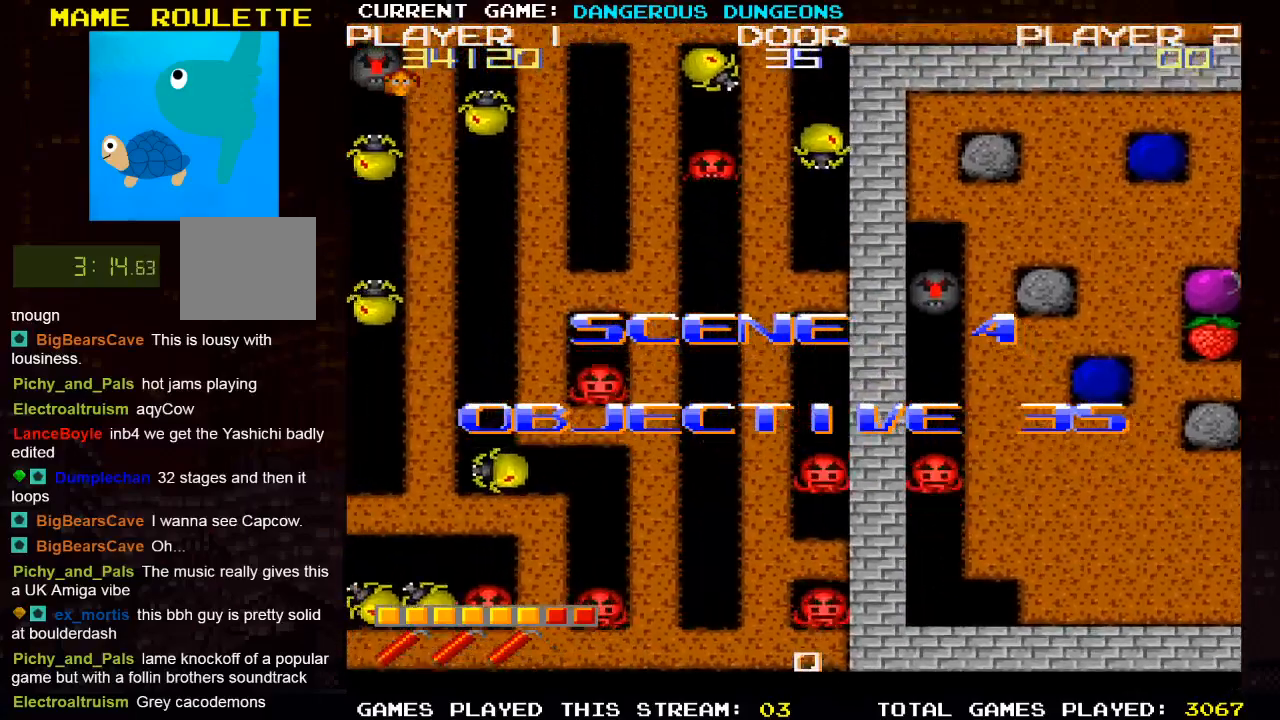
{"buttons": [], "left_stick": "center", "right_stick": "center", "events": []}
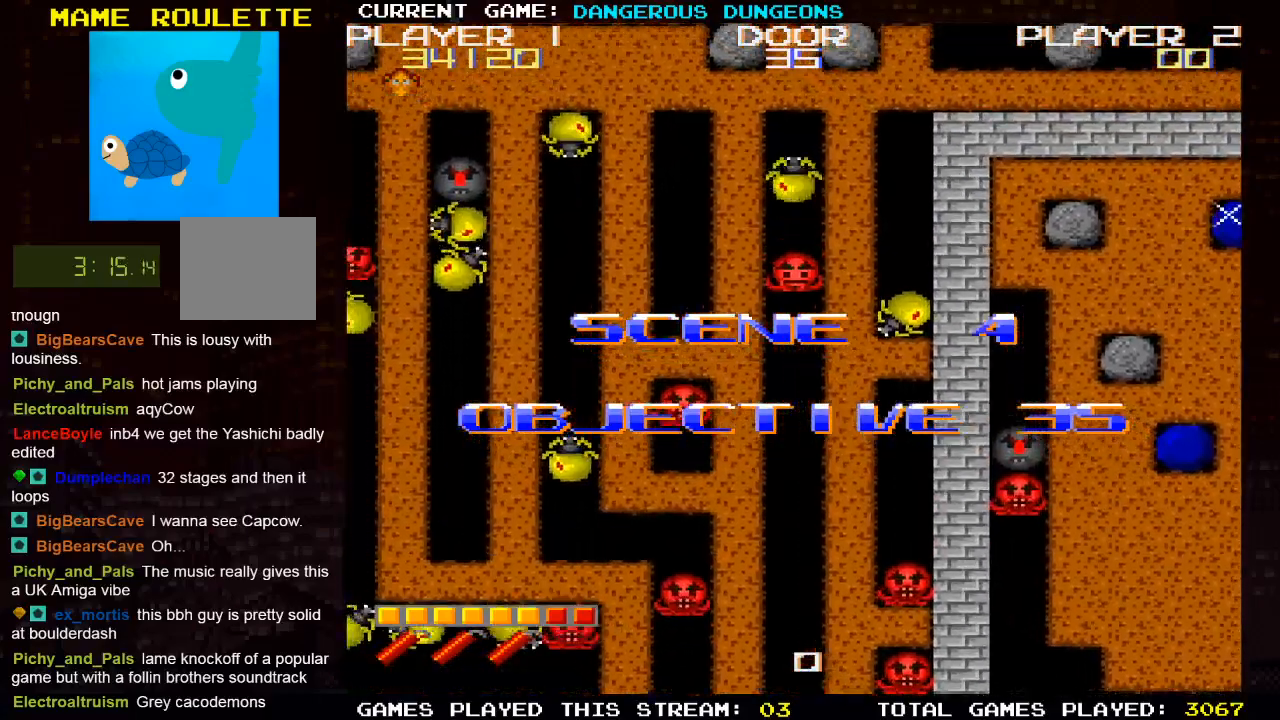
{"buttons": [], "left_stick": "center", "right_stick": "center", "events": []}
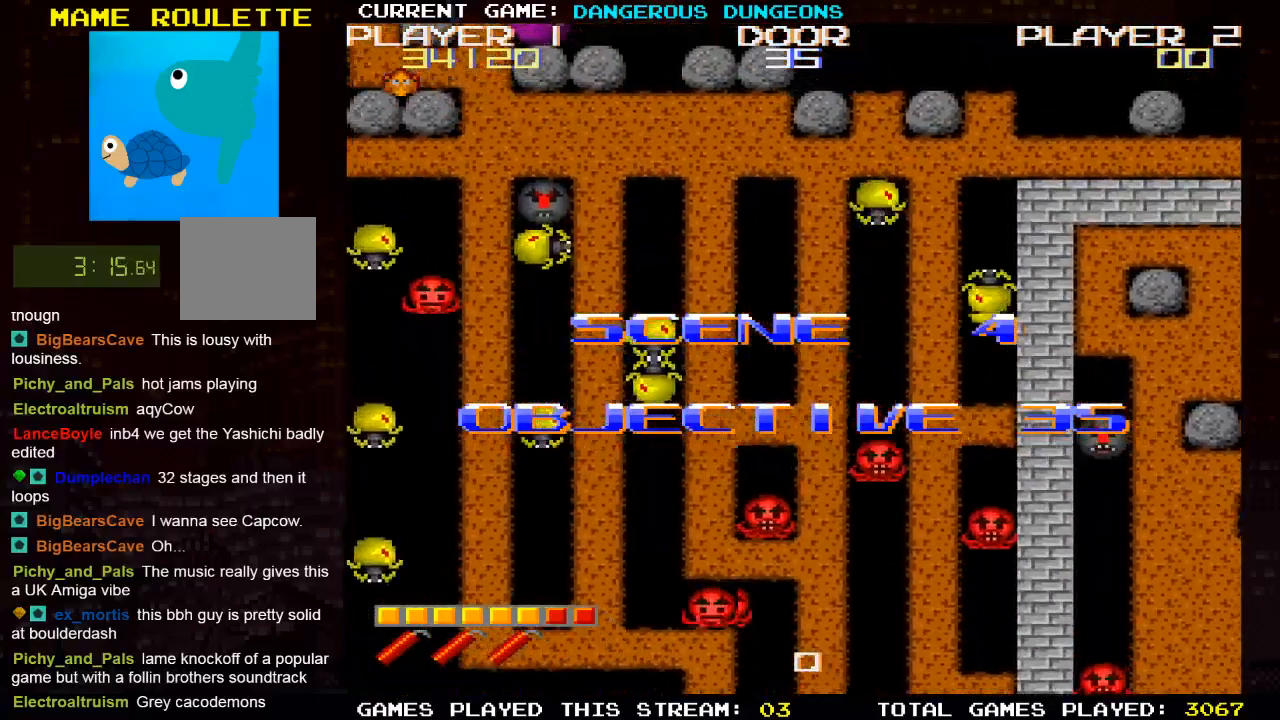
{"buttons": [], "left_stick": "center", "right_stick": "center", "events": []}
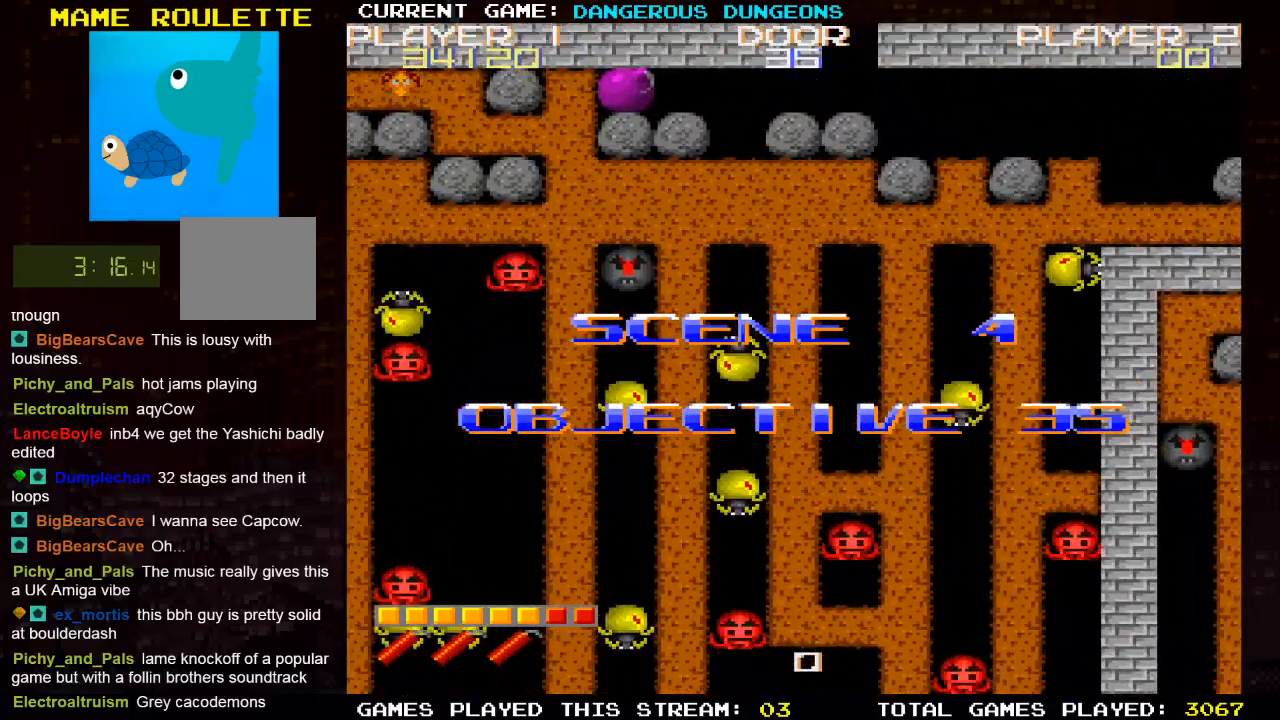
{"buttons": [], "left_stick": "center", "right_stick": "center", "events": []}
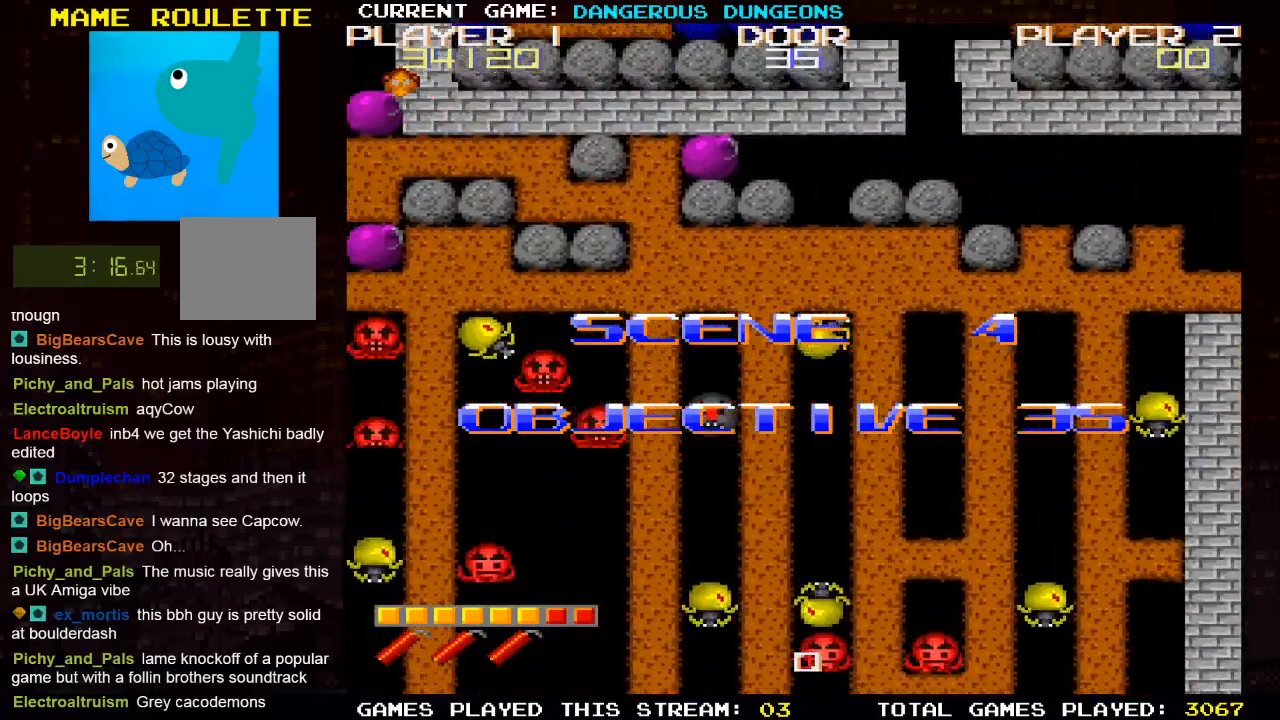
{"buttons": [], "left_stick": "center", "right_stick": "center", "events": []}
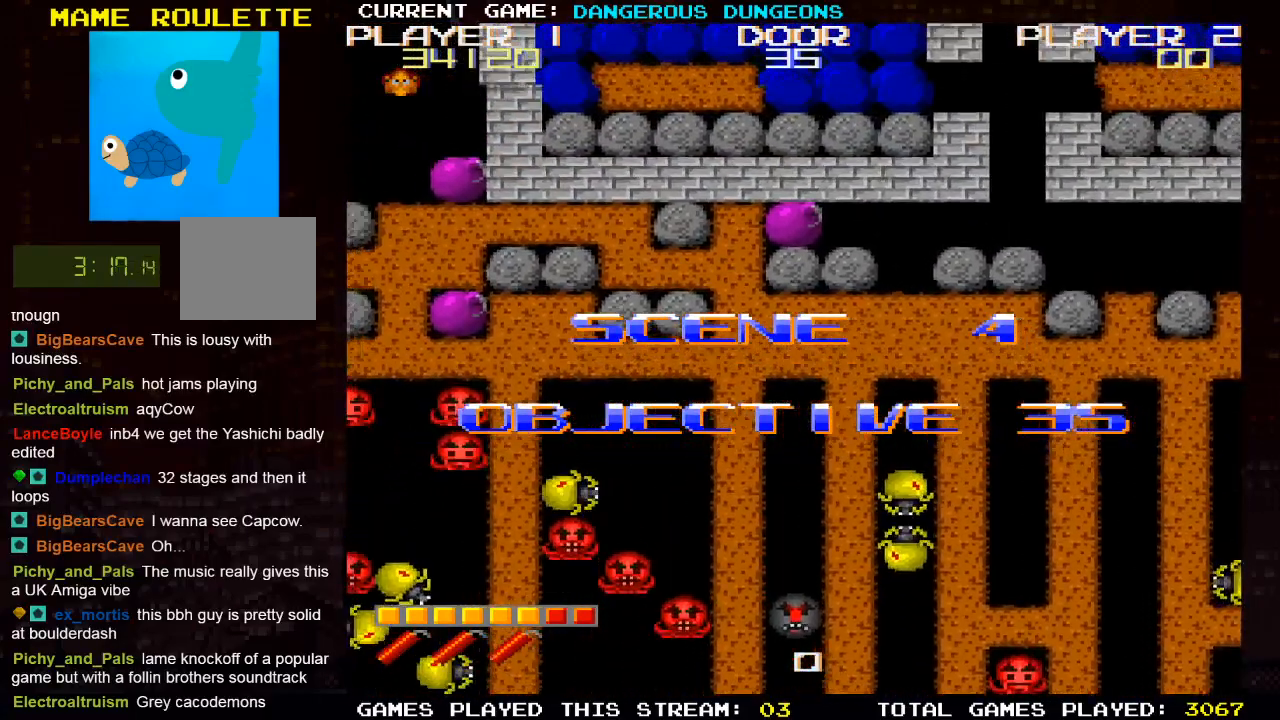
{"buttons": [], "left_stick": "center", "right_stick": "center", "events": []}
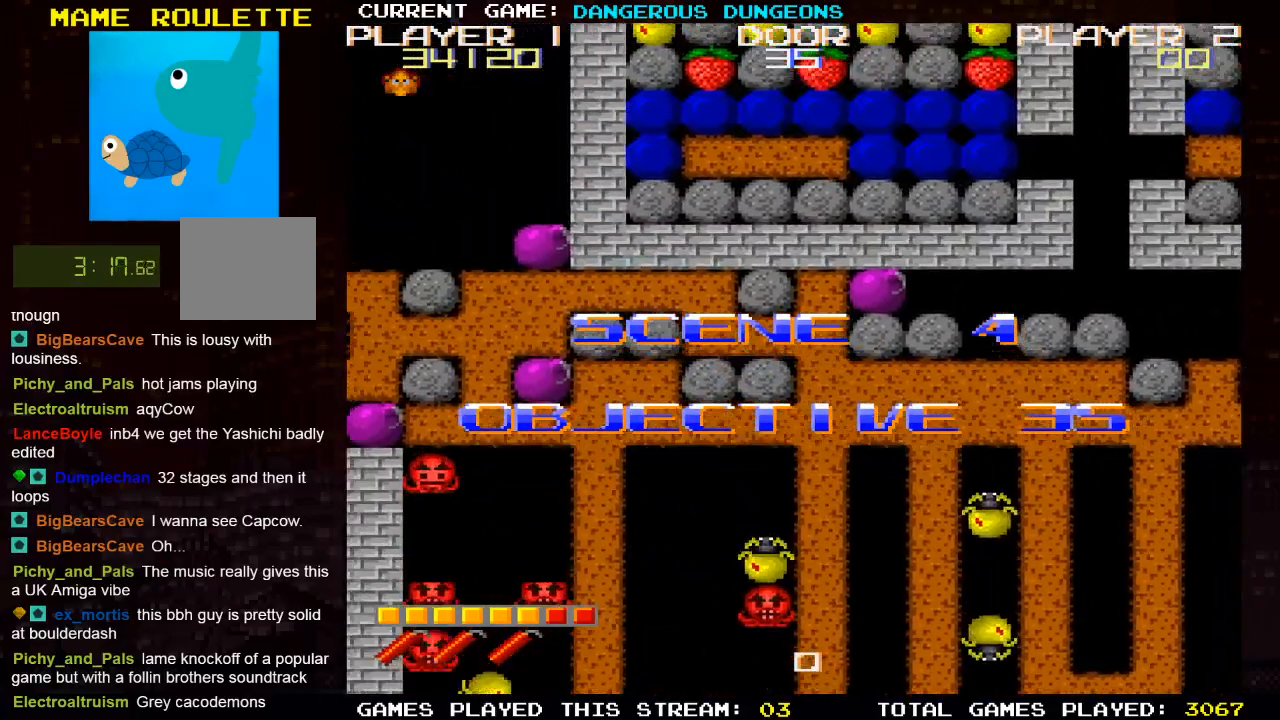
{"buttons": [], "left_stick": "center", "right_stick": "center", "events": []}
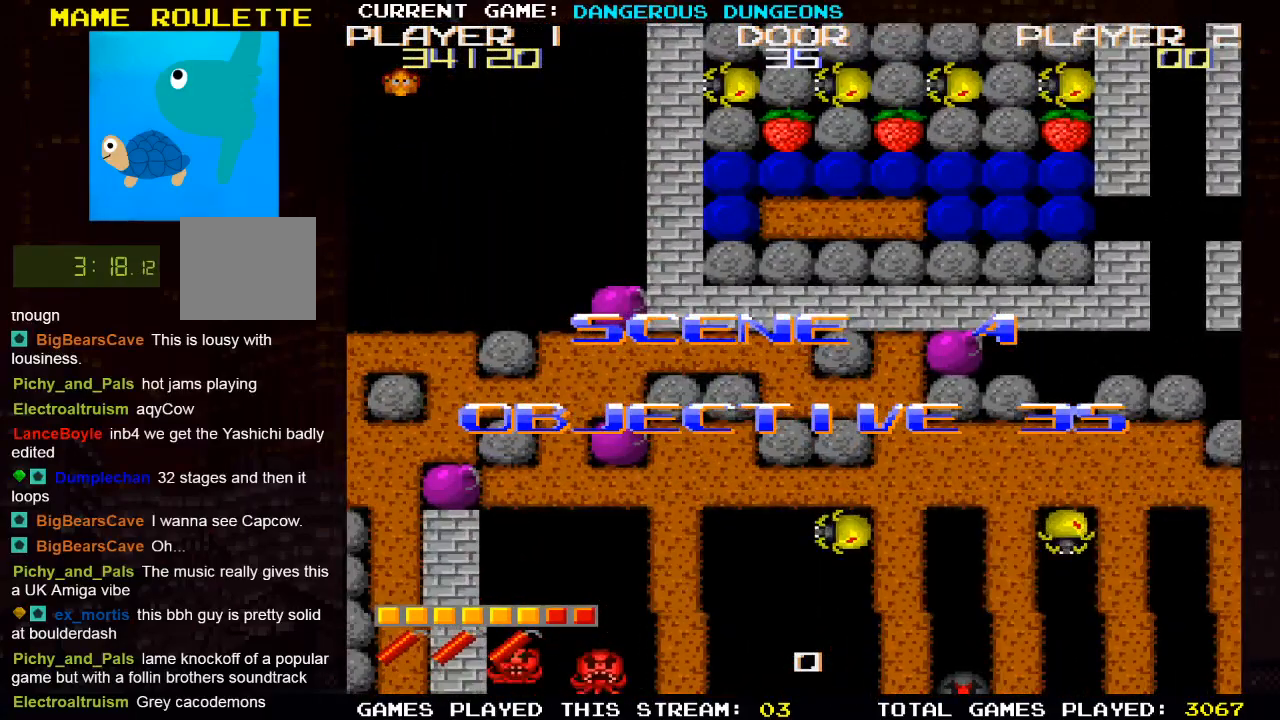
{"buttons": [], "left_stick": "center", "right_stick": "center", "events": []}
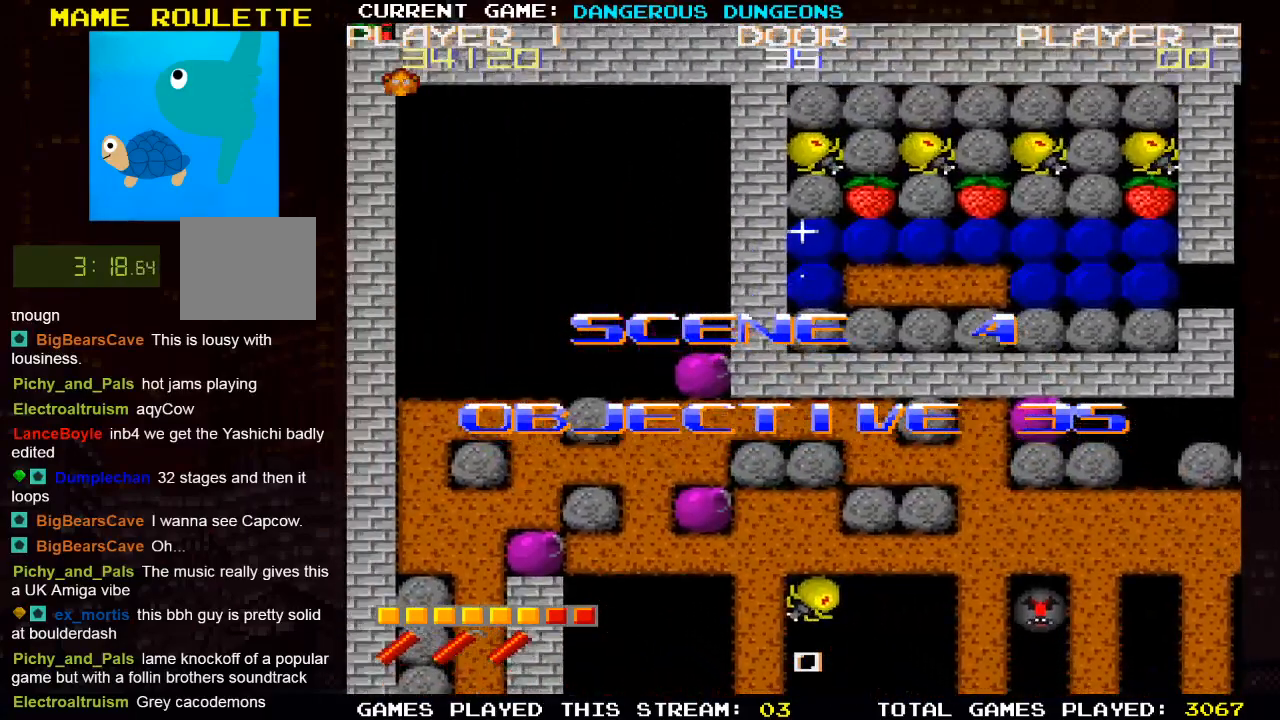
{"buttons": [], "left_stick": "center", "right_stick": "center", "events": []}
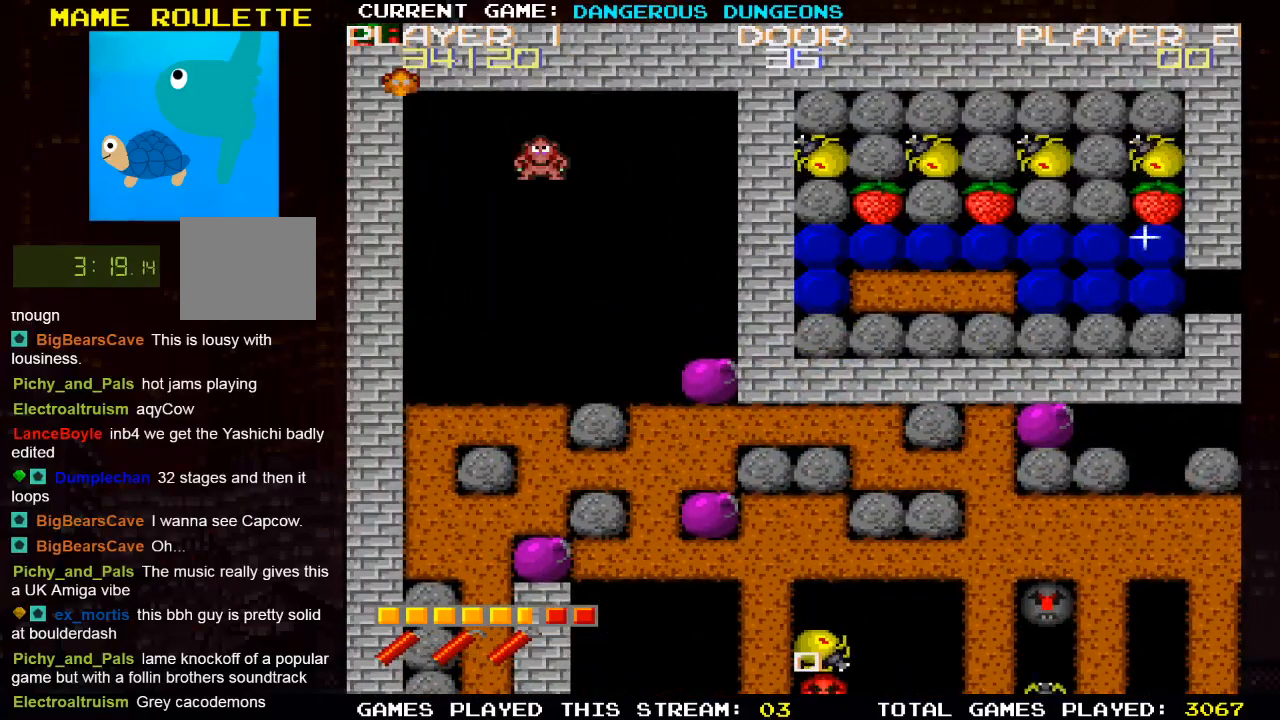
{"buttons": ["DPAD_DOWN"], "left_stick": "center", "right_stick": "center", "events": [[33, "DPAD_DOWN", "down"]]}
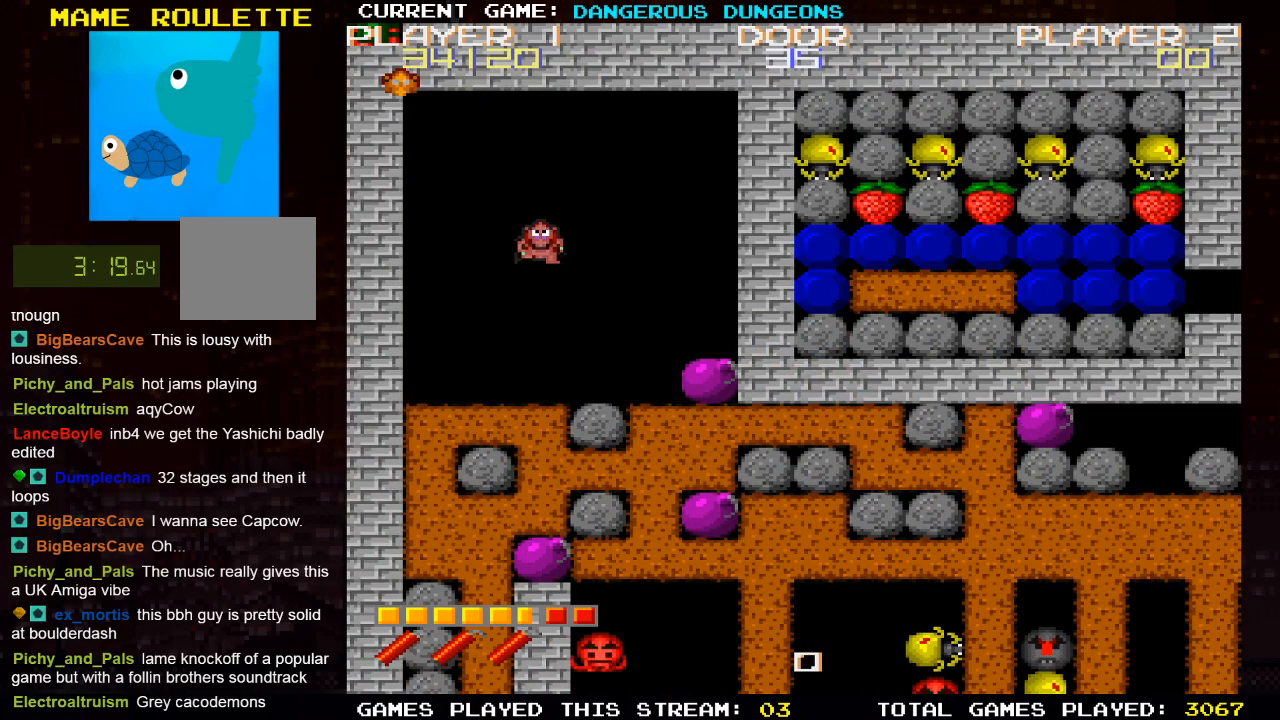
{"buttons": ["DPAD_RIGHT"], "left_stick": "center", "right_stick": "center", "events": [[383, "DPAD_RIGHT", "down"], [400, "DPAD_DOWN", "up"]]}
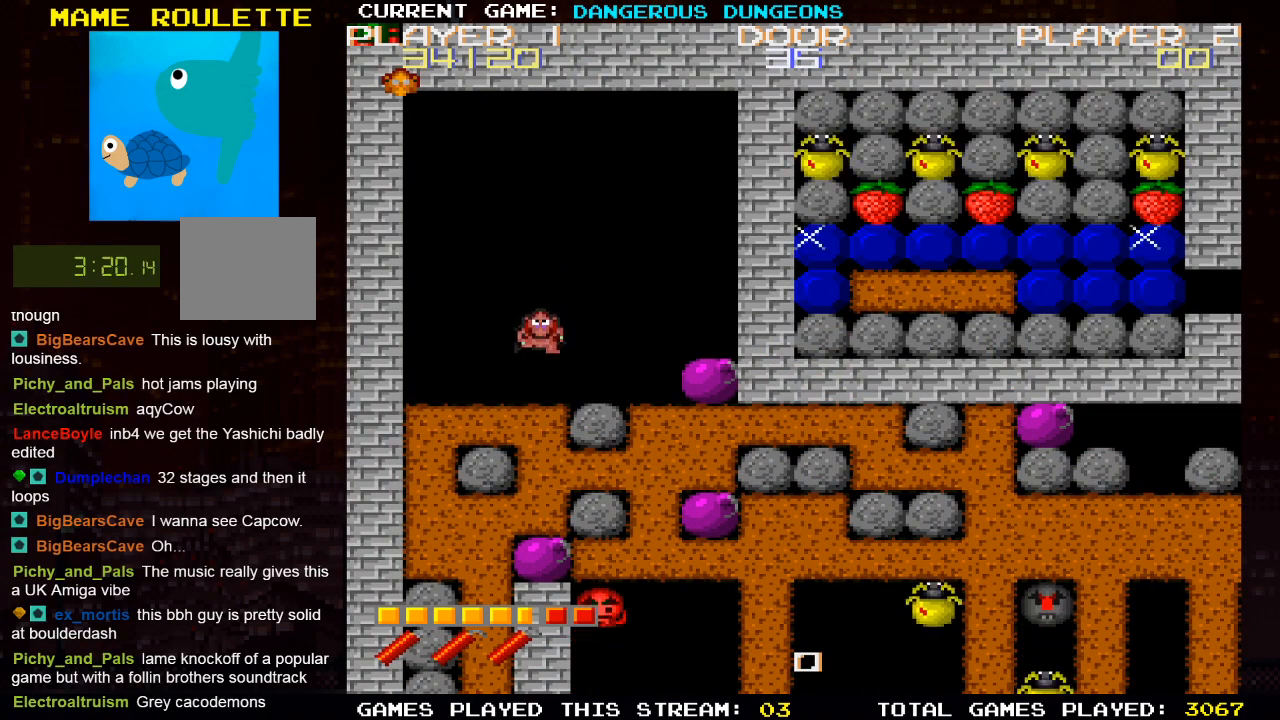
{"buttons": ["DPAD_DOWN"], "left_stick": "center", "right_stick": "center", "events": [[350, "DPAD_RIGHT", "up"], [383, "DPAD_DOWN", "down"]]}
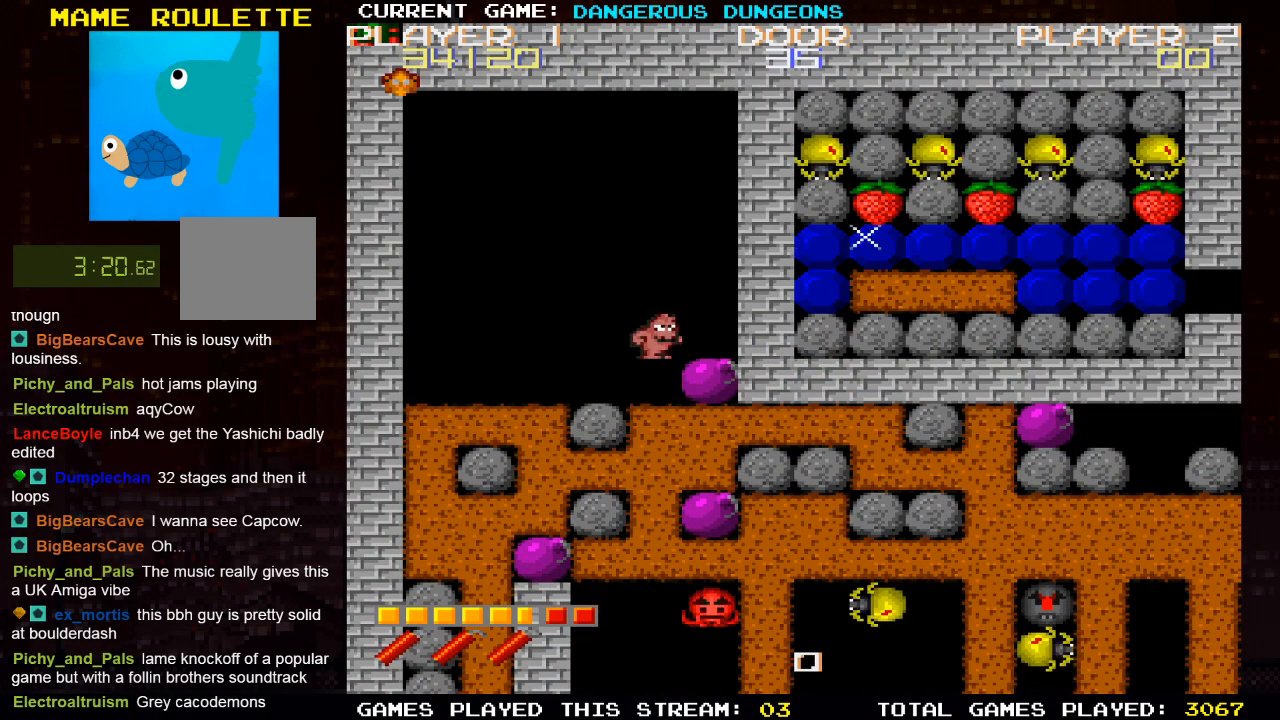
{"buttons": [], "left_stick": "center", "right_stick": "center", "events": [[83, "DPAD_DOWN", "up"]]}
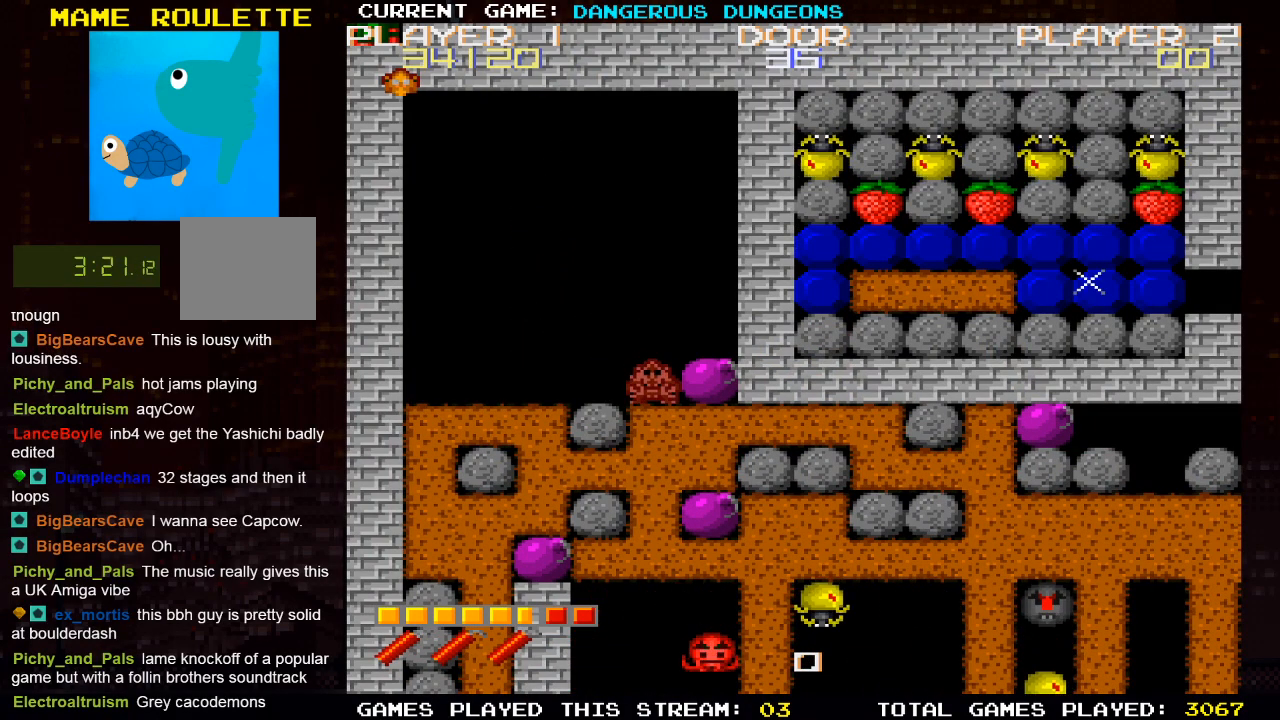
{"buttons": ["DPAD_DOWN"], "left_stick": "center", "right_stick": "center", "events": [[150, "DPAD_DOWN", "down"]]}
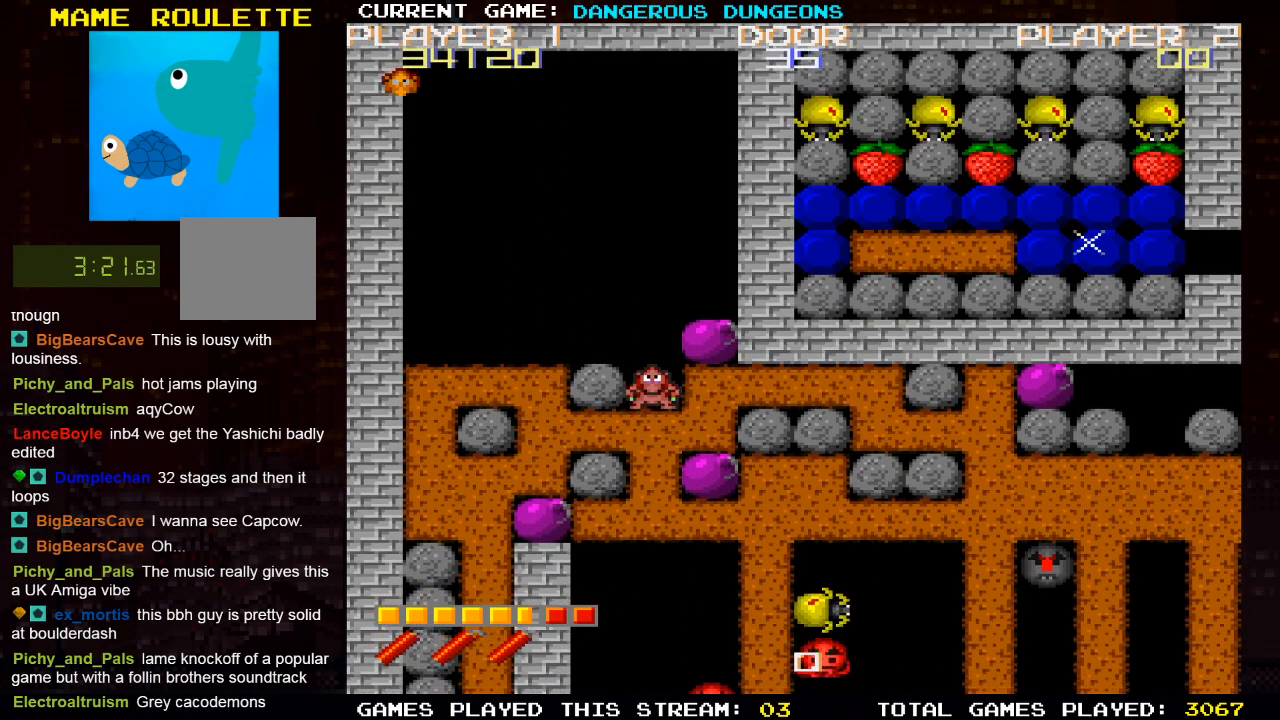
{"buttons": ["DPAD_DOWN"], "left_stick": "center", "right_stick": "center", "events": []}
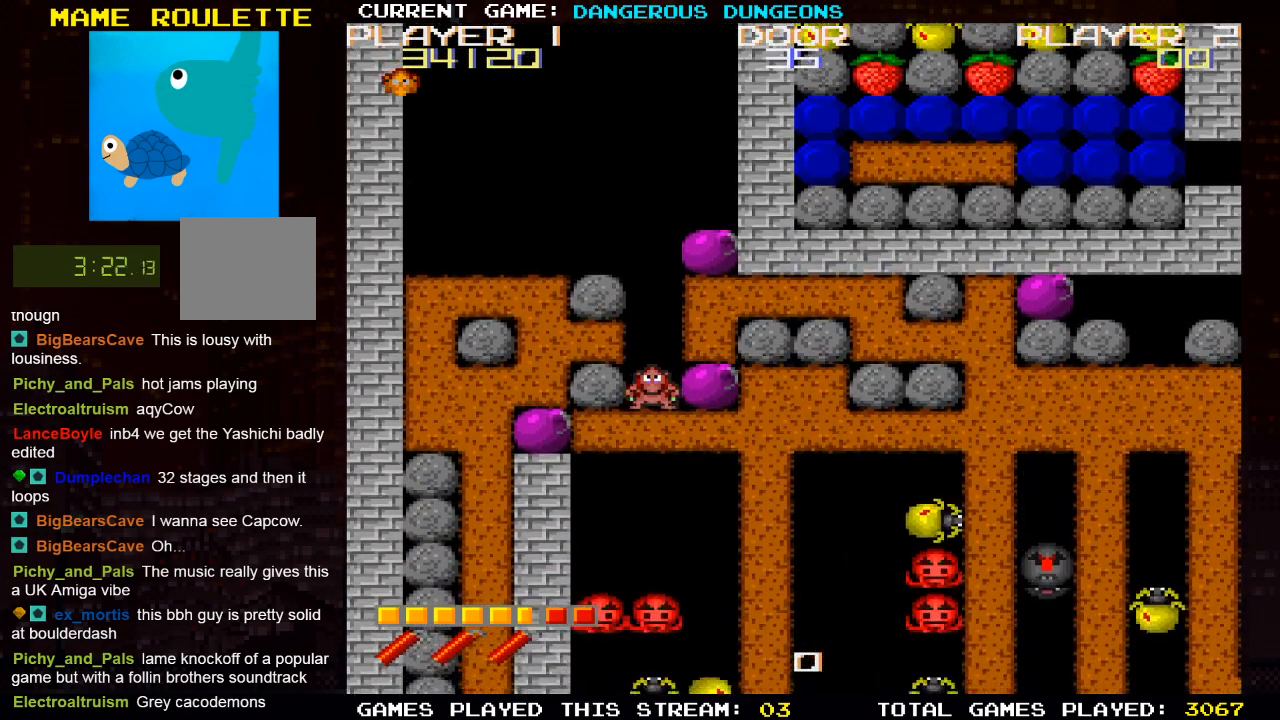
{"buttons": [], "left_stick": "center", "right_stick": "center", "events": [[33, "DPAD_DOWN", "up"]]}
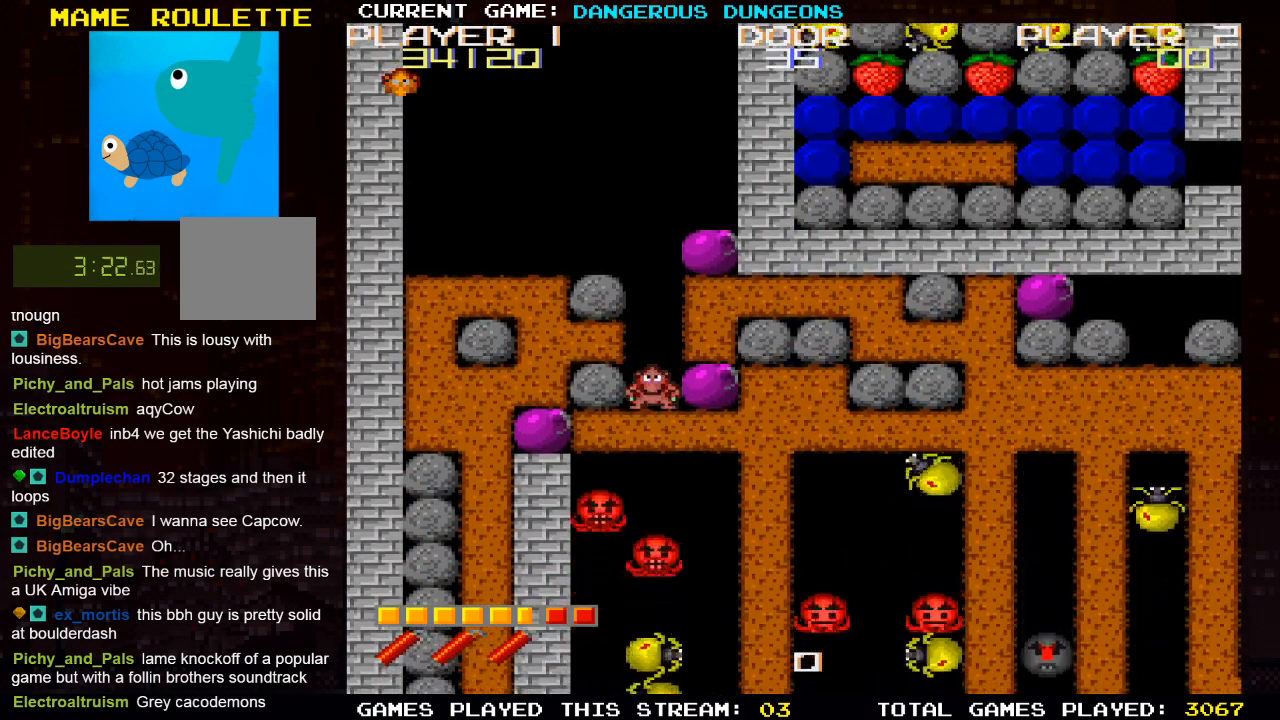
{"buttons": [], "left_stick": "center", "right_stick": "center", "events": []}
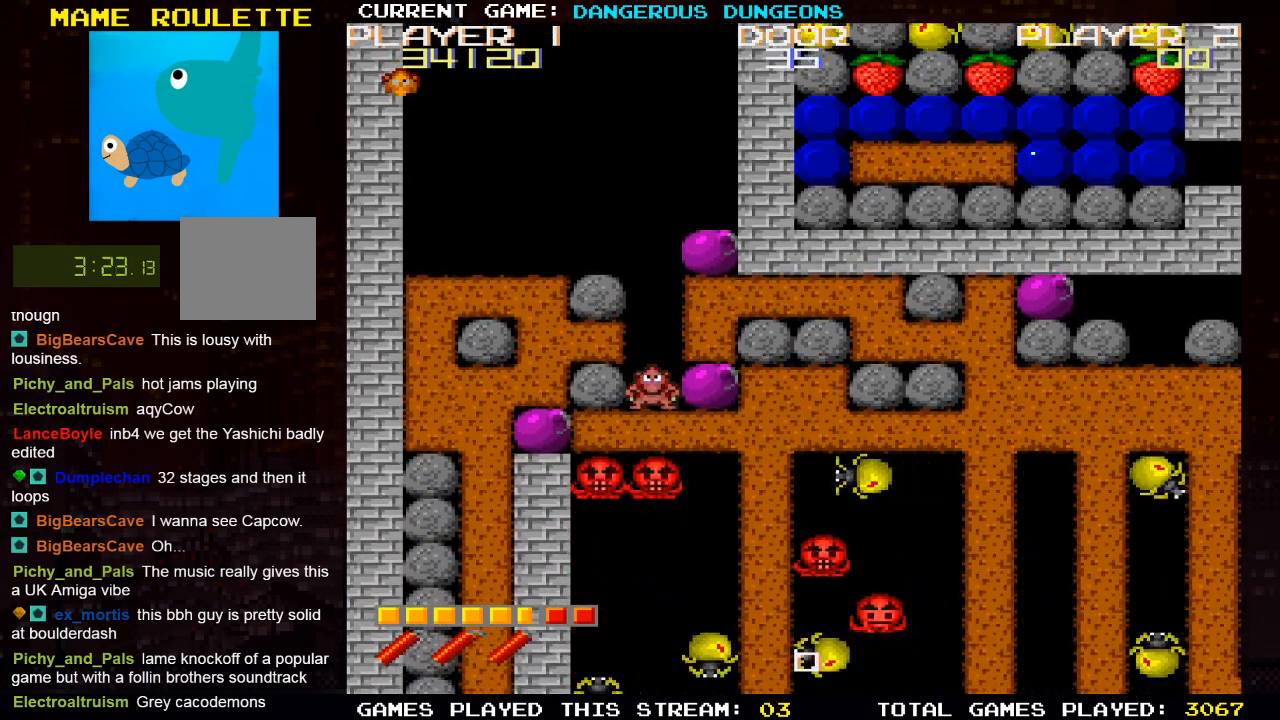
{"buttons": [], "left_stick": "center", "right_stick": "center", "events": []}
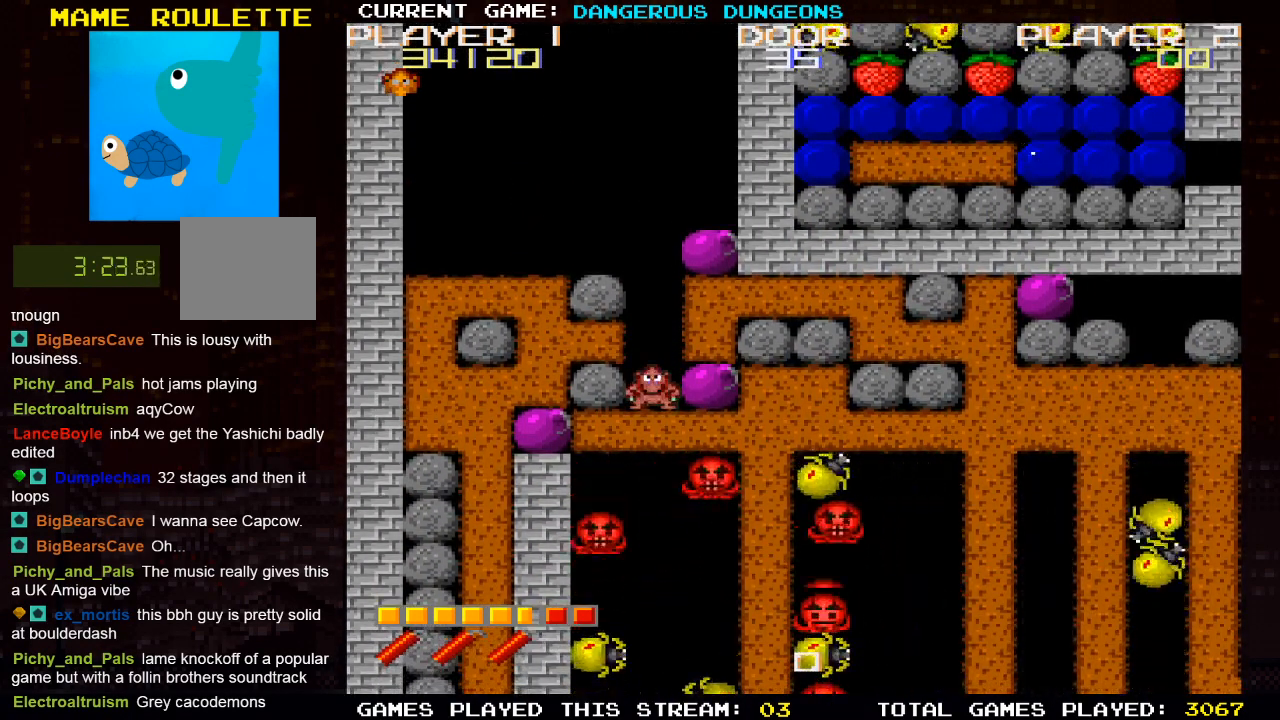
{"buttons": ["DPAD_RIGHT"], "left_stick": "center", "right_stick": "center", "events": [[267, "DPAD_DOWN", "down"], [400, "DPAD_DOWN", "up"], [400, "DPAD_RIGHT", "down"]]}
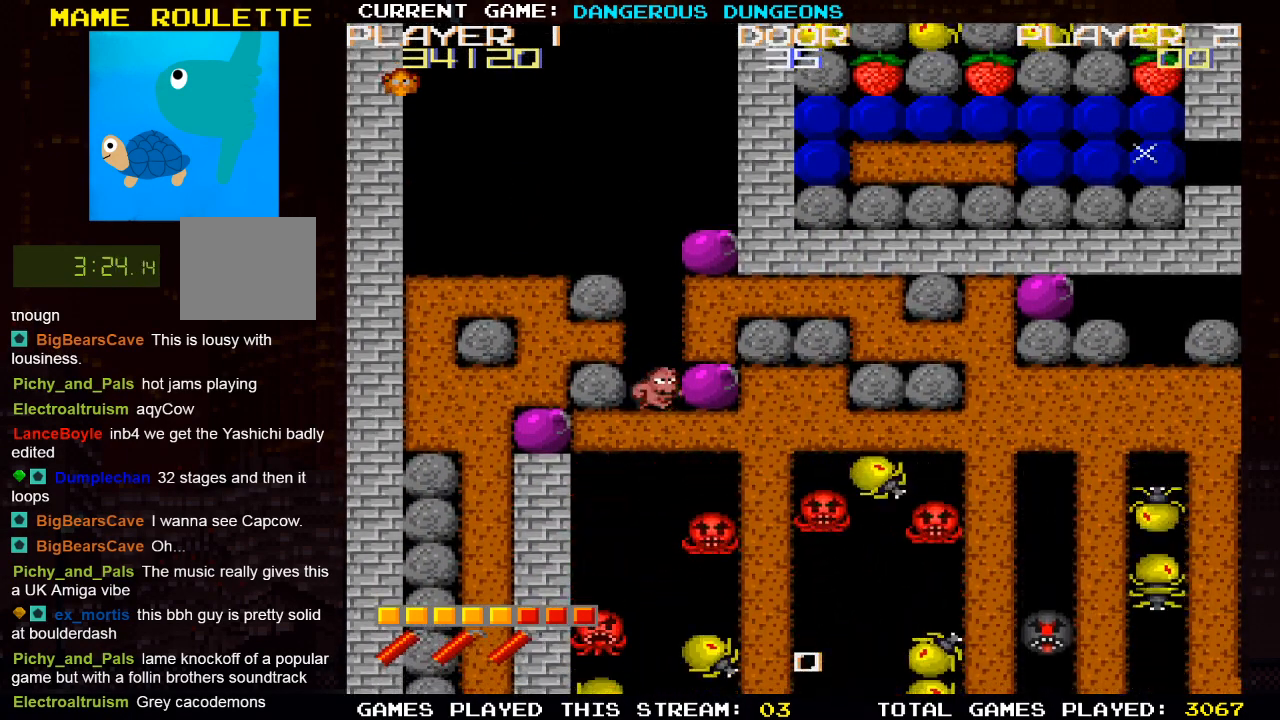
{"buttons": ["DPAD_DOWN"], "left_stick": "center", "right_stick": "center", "events": [[233, "DPAD_RIGHT", "up"], [367, "DPAD_DOWN", "down"]]}
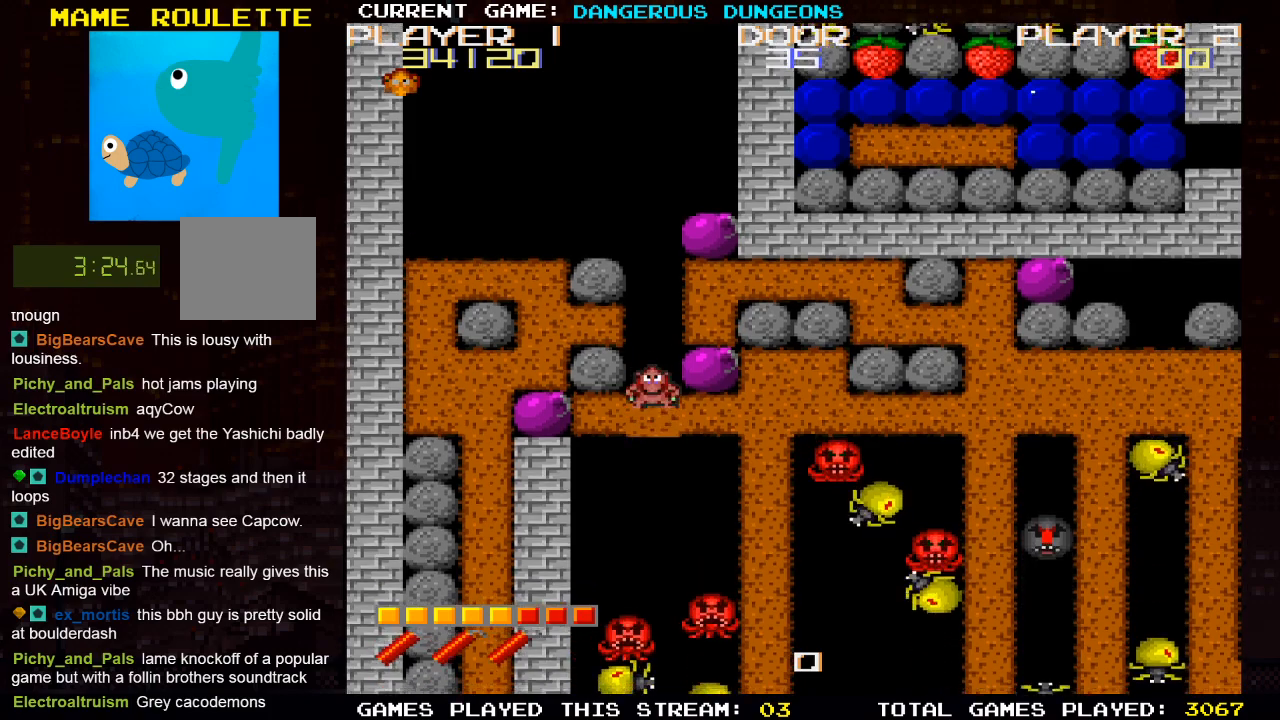
{"buttons": ["DPAD_UP"], "left_stick": "center", "right_stick": "center", "events": [[50, "DPAD_DOWN", "up"], [50, "DPAD_RIGHT", "down"], [500, "DPAD_RIGHT", "up"], [500, "DPAD_UP", "down"]]}
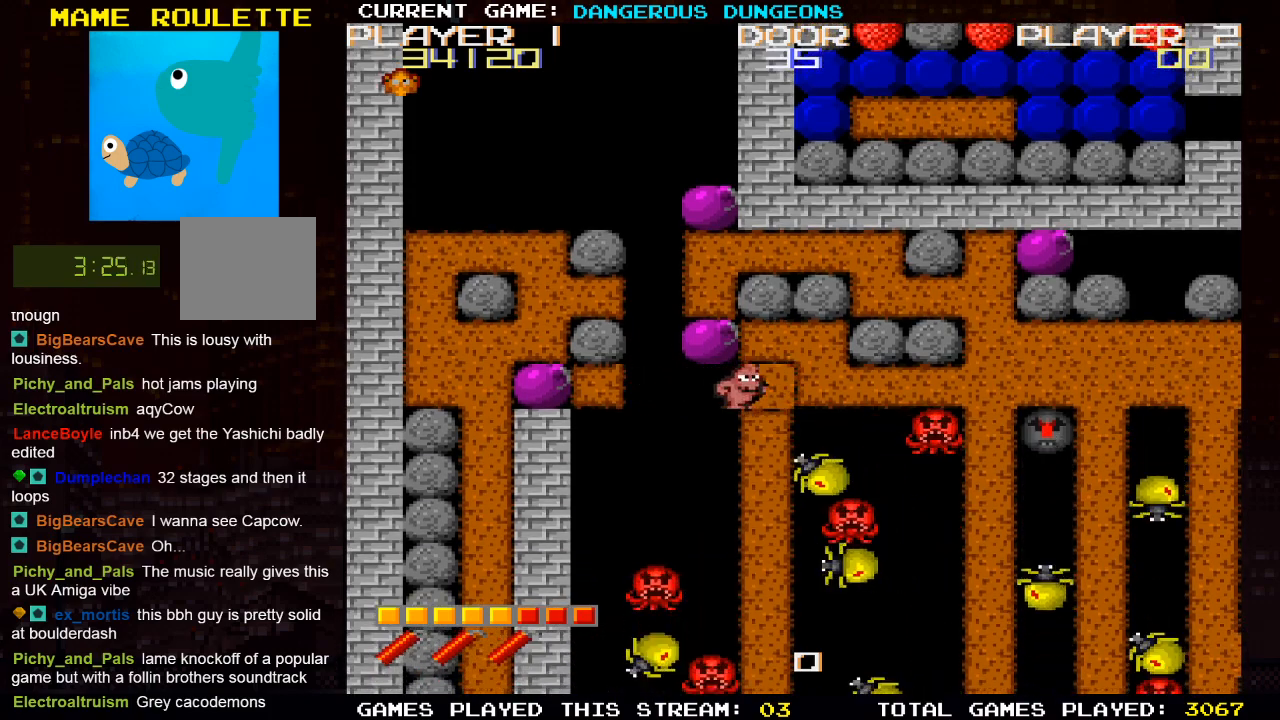
{"buttons": [], "left_stick": "center", "right_stick": "center", "events": [[450, "DPAD_UP", "up"]]}
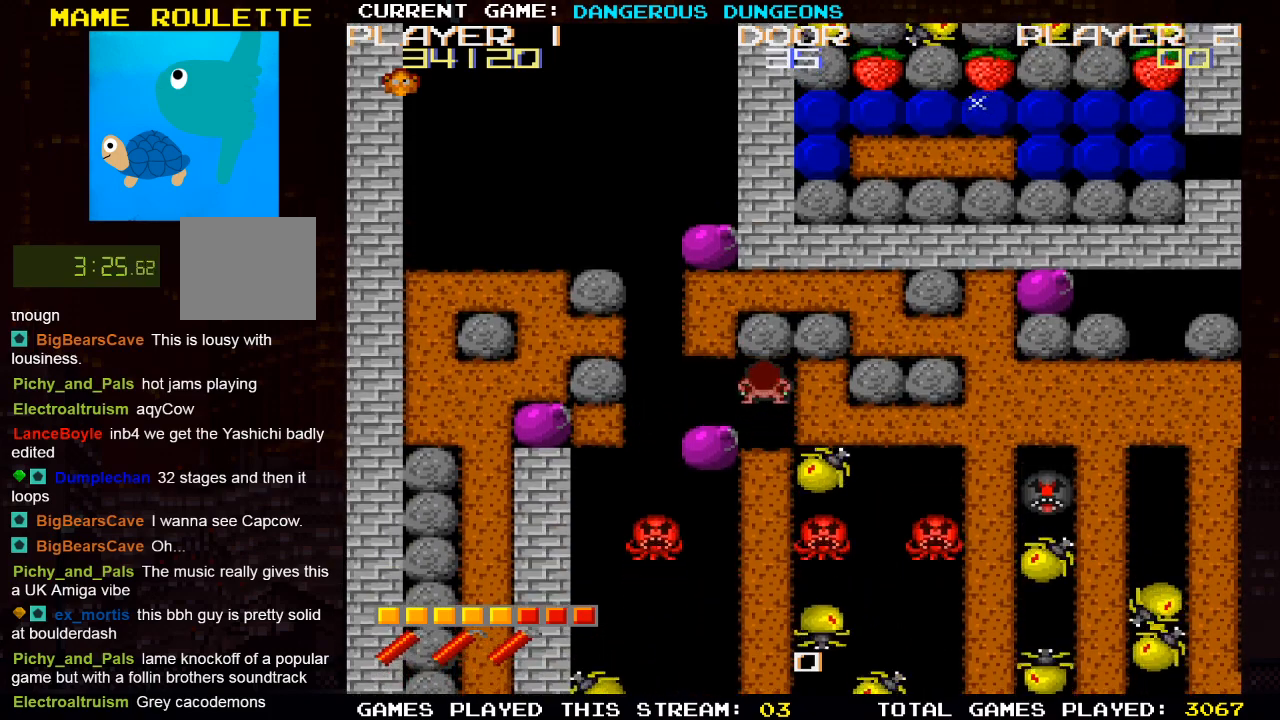
{"buttons": [], "left_stick": "center", "right_stick": "center", "events": []}
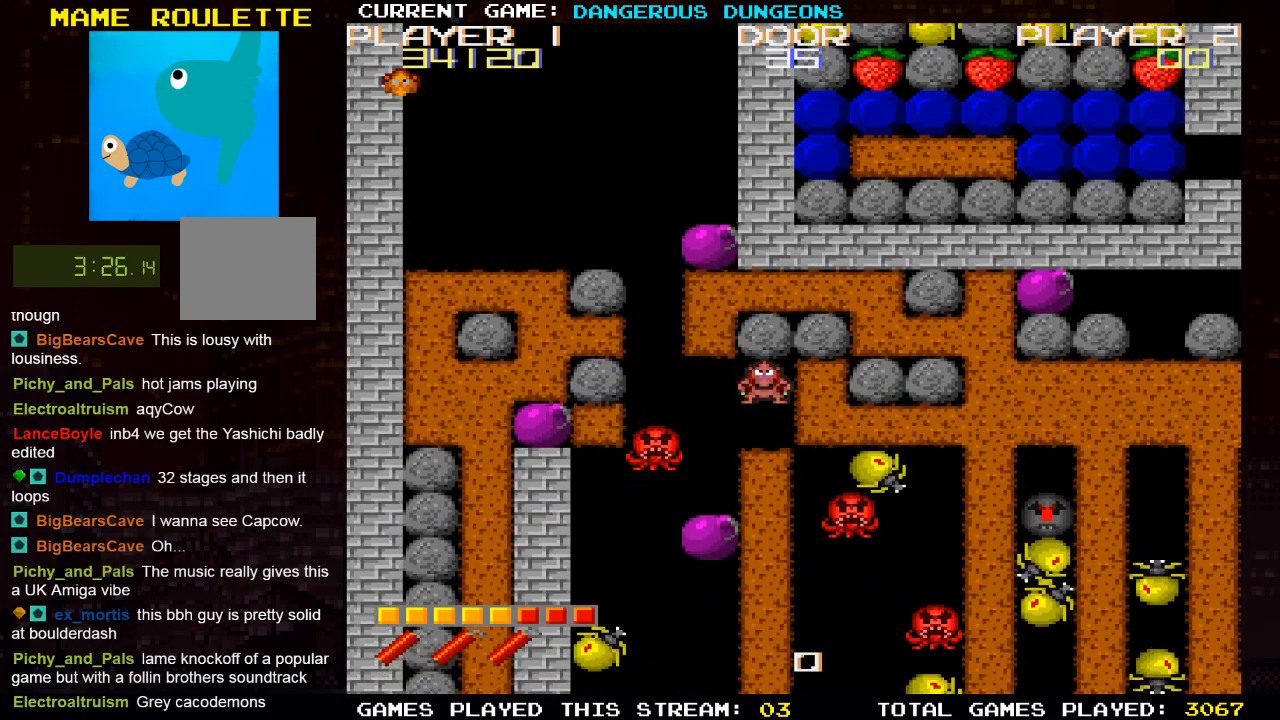
{"buttons": [], "left_stick": "center", "right_stick": "center", "events": []}
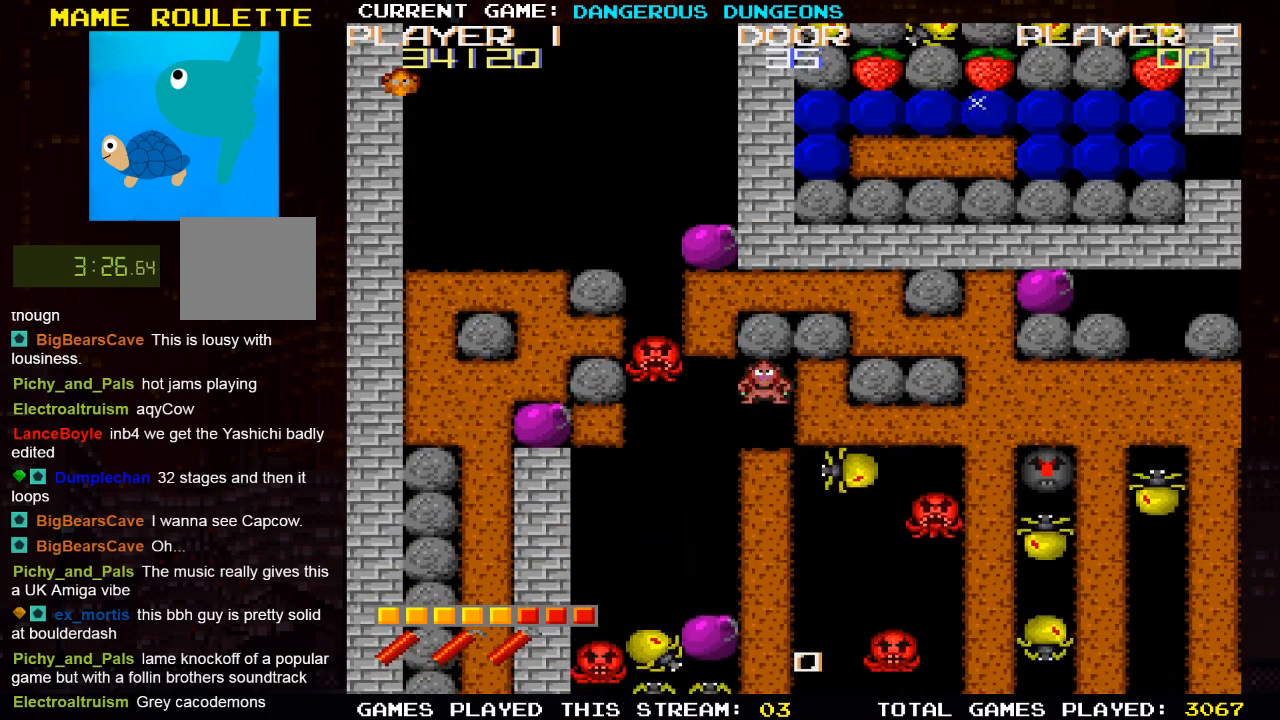
{"buttons": [], "left_stick": "center", "right_stick": "center", "events": []}
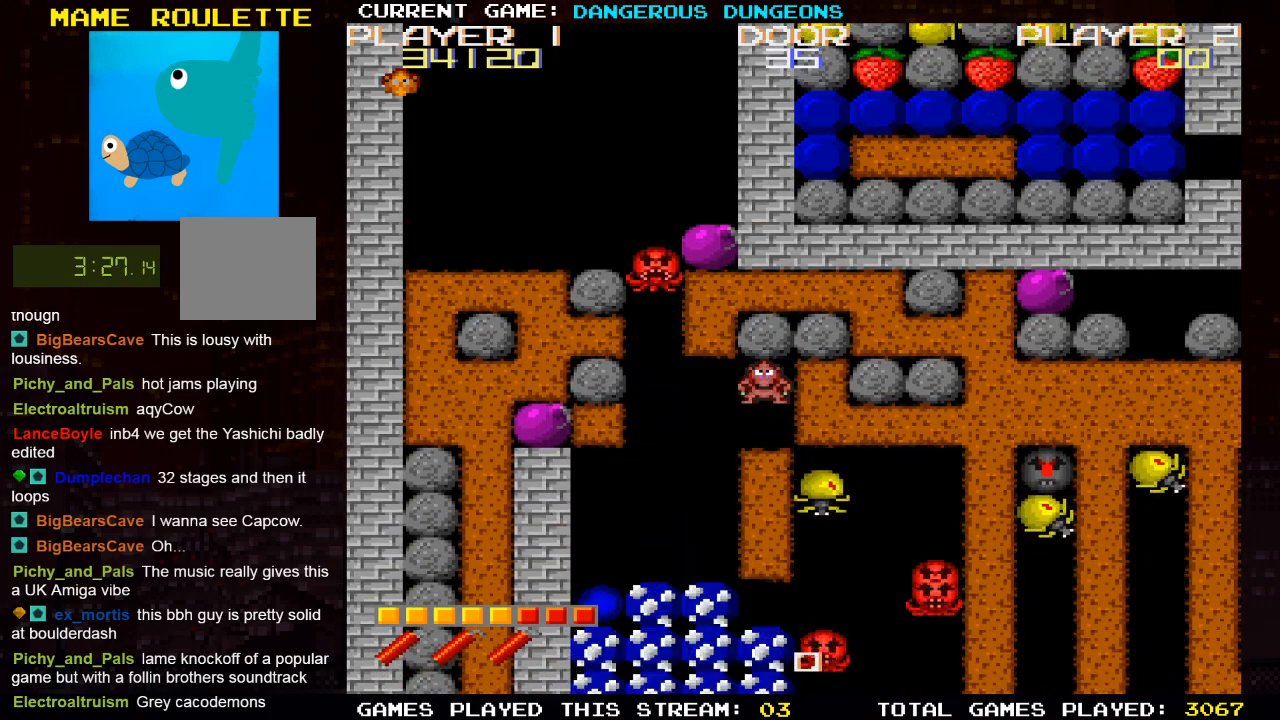
{"buttons": [], "left_stick": "center", "right_stick": "center", "events": []}
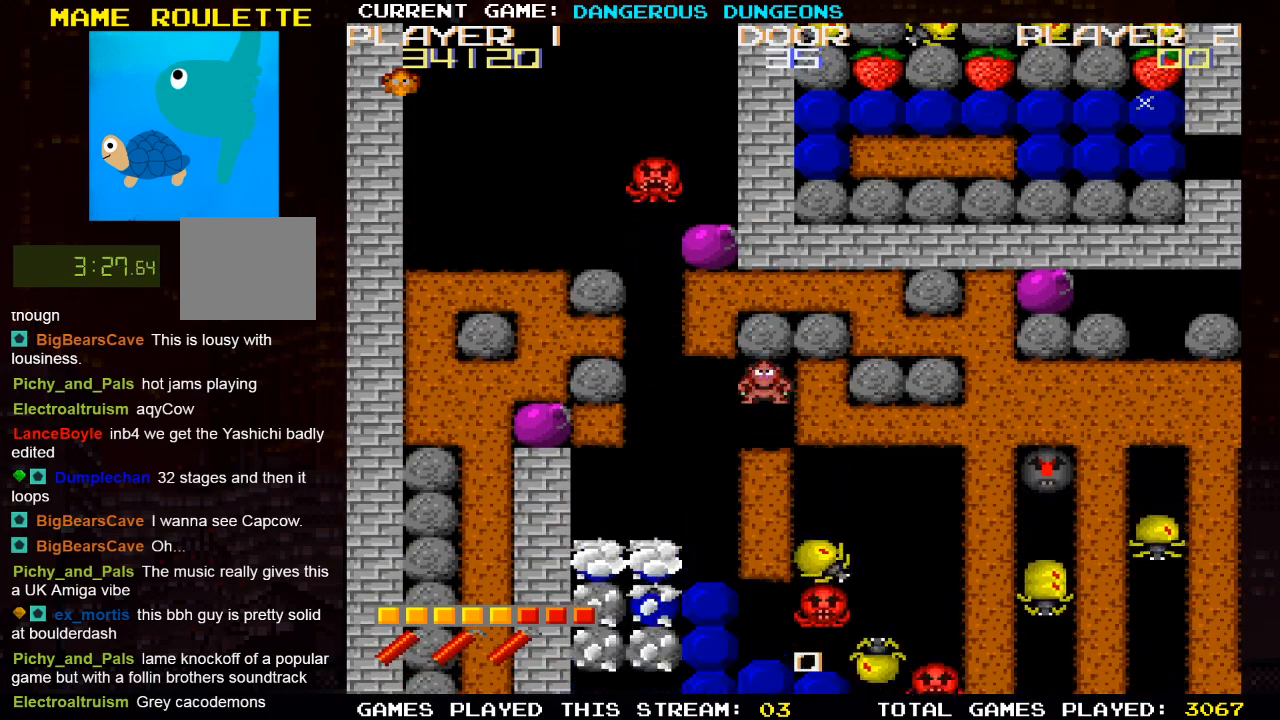
{"buttons": ["DPAD_LEFT"], "left_stick": "center", "right_stick": "center", "events": [[367, "DPAD_LEFT", "down"]]}